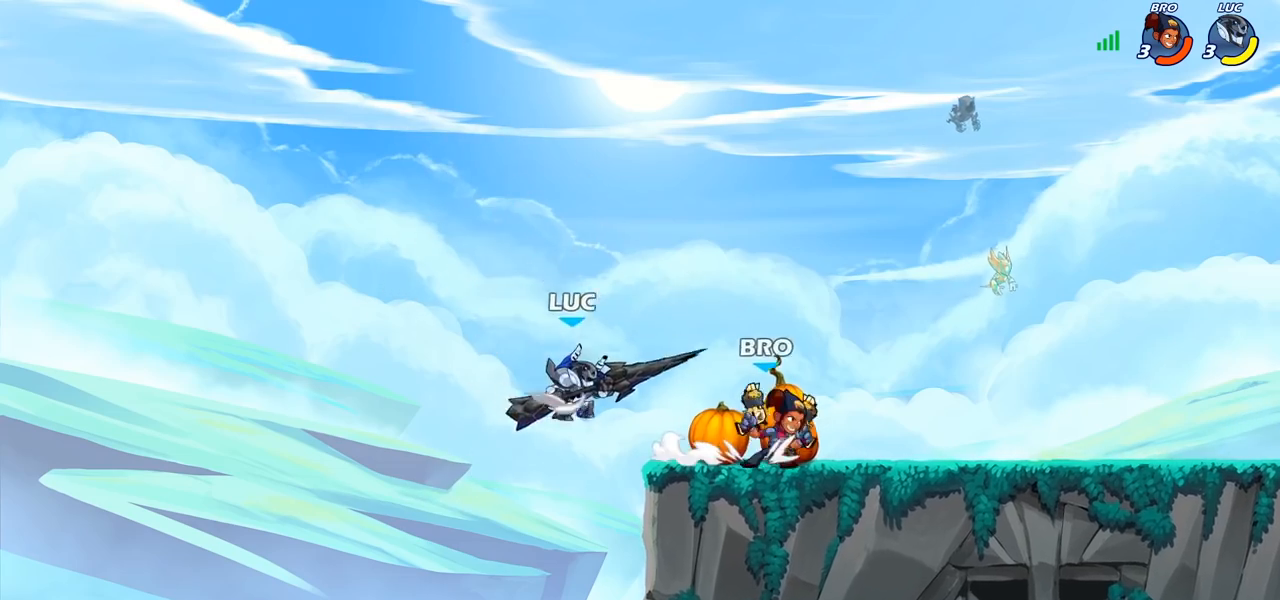
Gameplay with a controller (PlayStation layout); each line is a JSON object with the inputs held at the frame after it. "events" lists button and stick changes between this image and that frame as [ms after this image, input, new state], when the widget could be followed in between.
{"buttons": [], "left_stick": "down-left", "right_stick": "center", "events": [[17, "left_stick", "up-right"], [117, "CROSS", "up"], [167, "CROSS", "down"], [333, "CROSS", "up"], [367, "left_stick", "up-left"], [483, "left_stick", "down-left"]]}
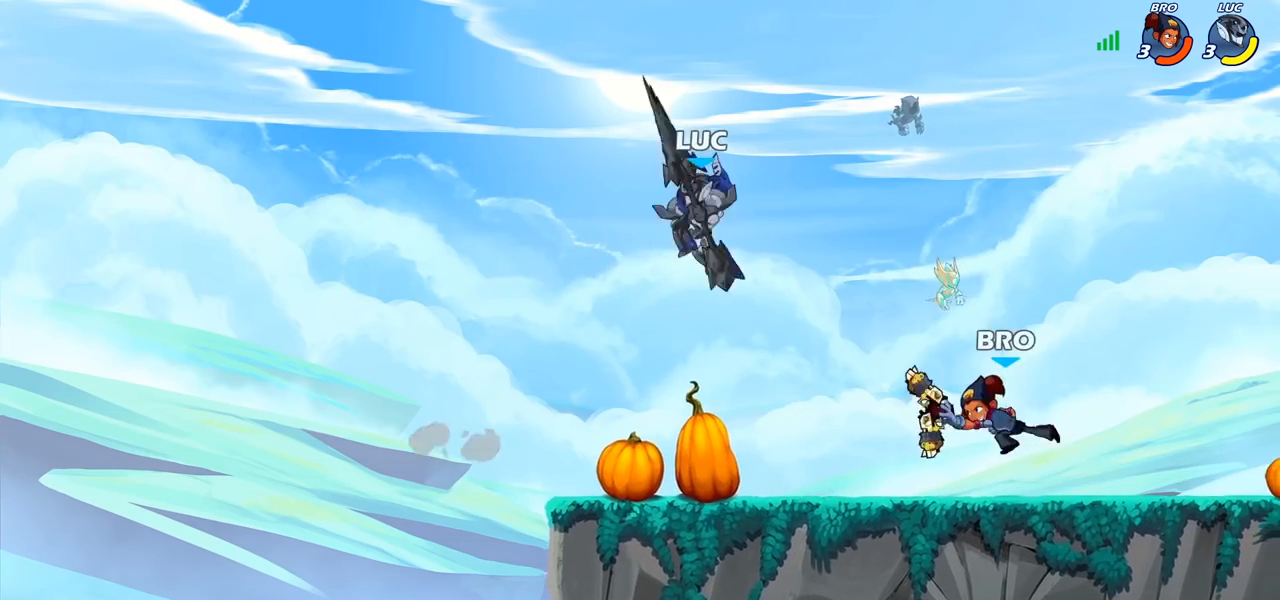
{"buttons": ["CROSS"], "left_stick": "up-right", "right_stick": "center", "events": [[300, "left_stick", "left"], [383, "CROSS", "down"], [483, "left_stick", "up-right"]]}
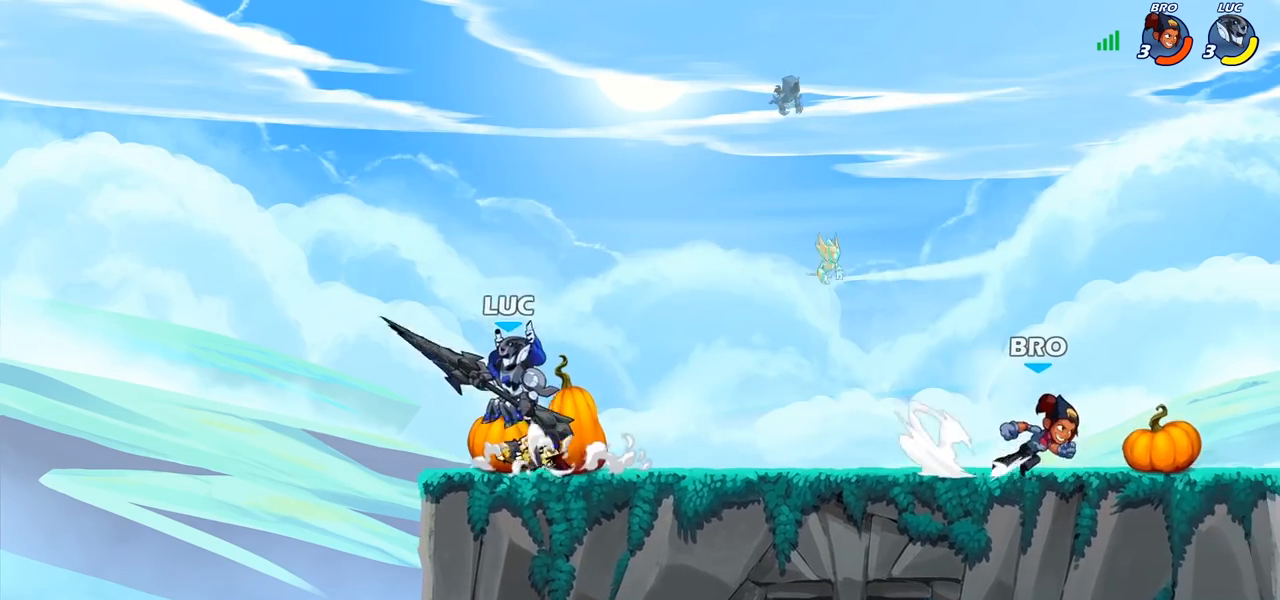
{"buttons": [], "left_stick": "right", "right_stick": "center", "events": [[17, "CROSS", "up"], [233, "left_stick", "down-right"], [400, "left_stick", "right"]]}
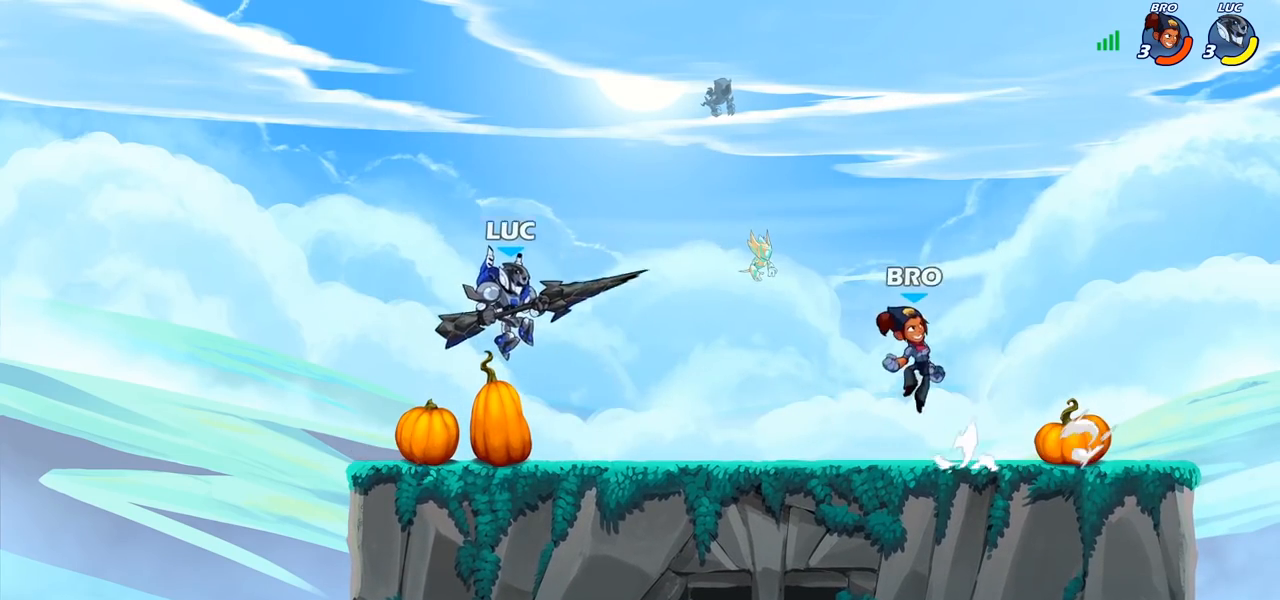
{"buttons": ["R2"], "left_stick": "center", "right_stick": "center", "events": [[50, "left_stick", "down"], [133, "left_stick", "left"], [217, "left_stick", "up-right"], [400, "R2", "down"], [467, "left_stick", "center"]]}
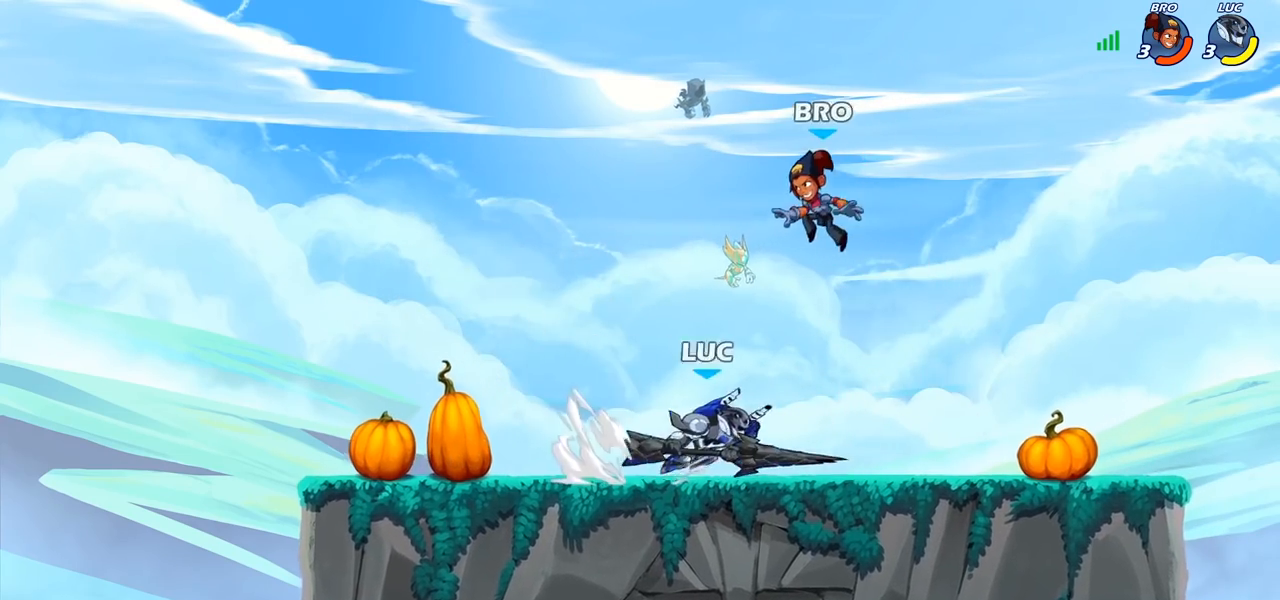
{"buttons": [], "left_stick": "center", "right_stick": "center", "events": [[17, "R2", "up"], [33, "CIRCLE", "down"], [67, "CIRCLE", "up"], [300, "left_stick", "left"], [483, "left_stick", "center"]]}
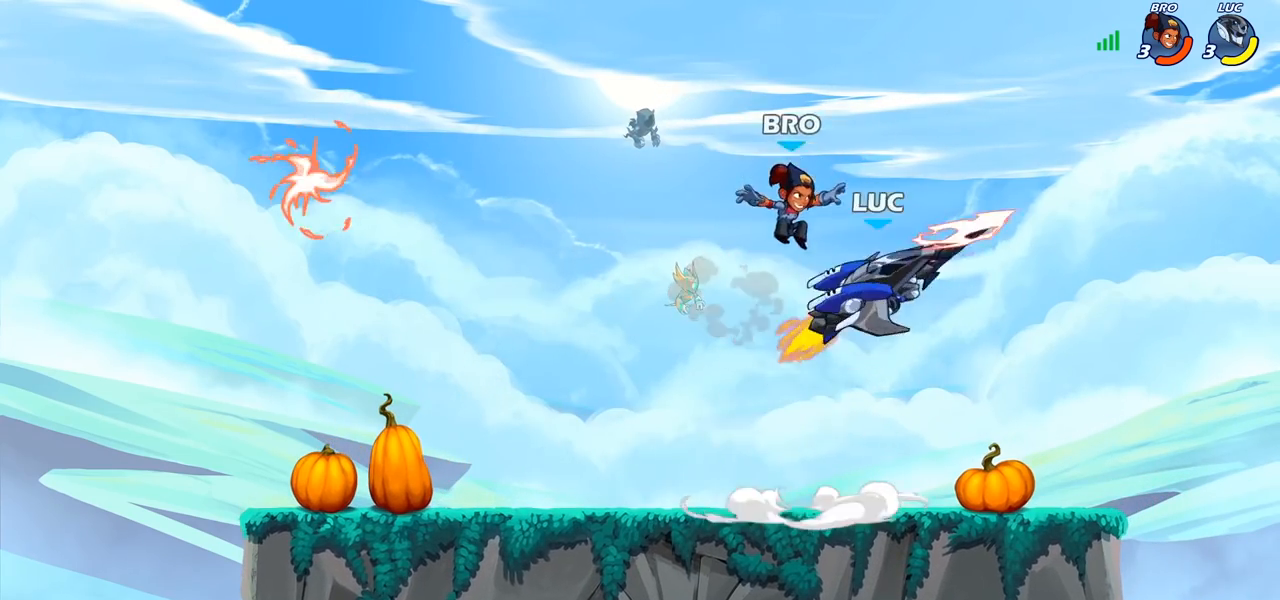
{"buttons": ["CROSS"], "left_stick": "up-right", "right_stick": "center", "events": [[217, "left_stick", "right"], [467, "left_stick", "up-right"], [500, "CROSS", "down"]]}
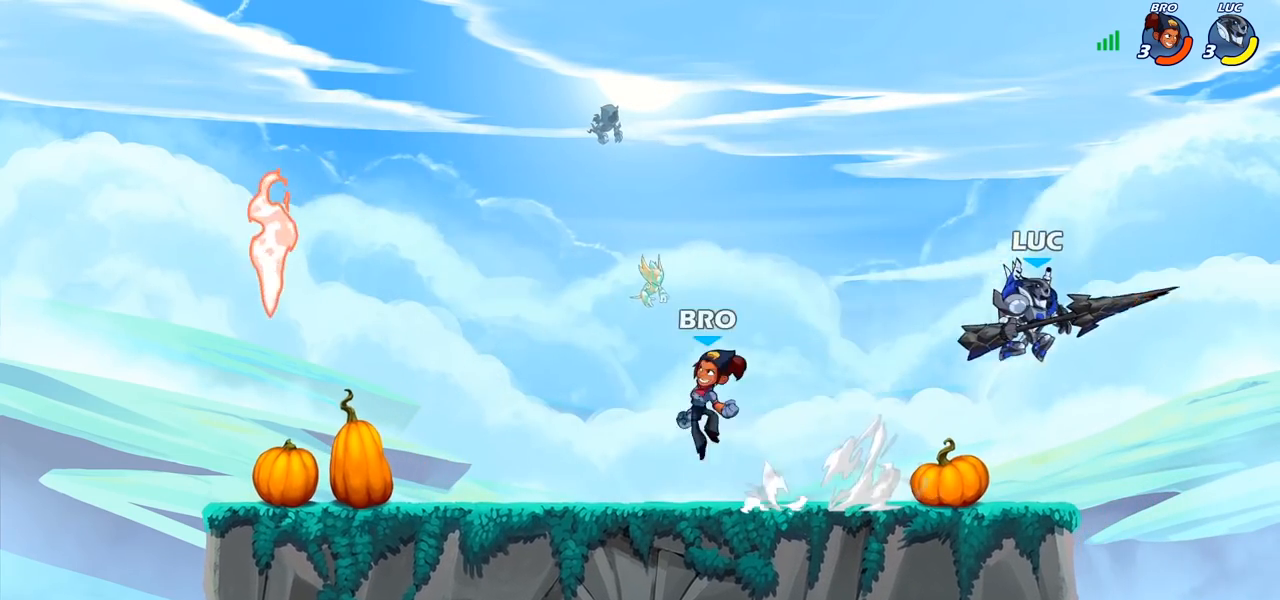
{"buttons": [], "left_stick": "down-left", "right_stick": "center", "events": [[117, "left_stick", "up-left"], [183, "CROSS", "up"], [250, "left_stick", "down-left"]]}
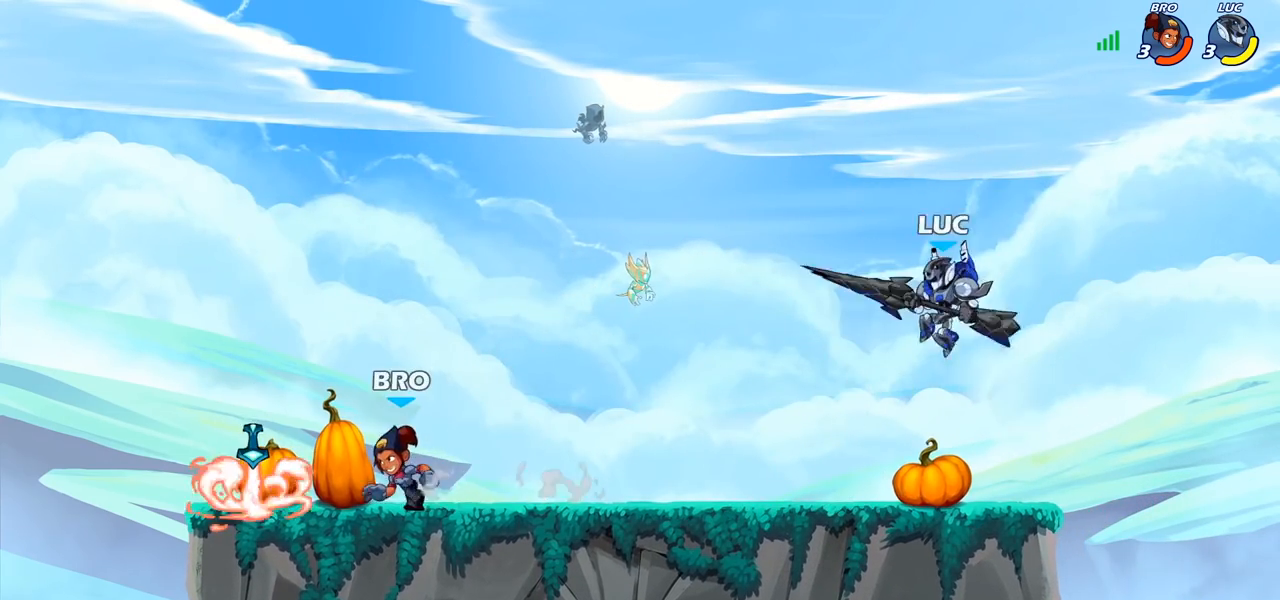
{"buttons": [], "left_stick": "center", "right_stick": "center", "events": [[200, "left_stick", "left"], [233, "R2", "down"], [333, "R2", "up"], [333, "left_stick", "center"], [367, "CIRCLE", "down"], [450, "CIRCLE", "up"]]}
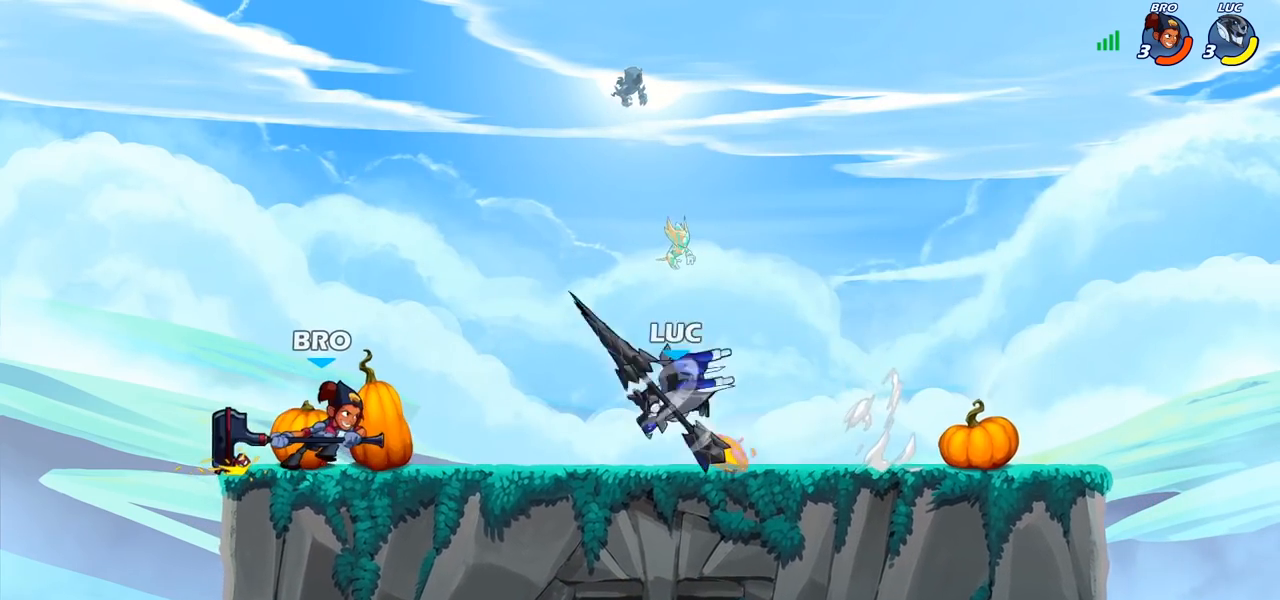
{"buttons": [], "left_stick": "left", "right_stick": "center", "events": [[100, "left_stick", "left"]]}
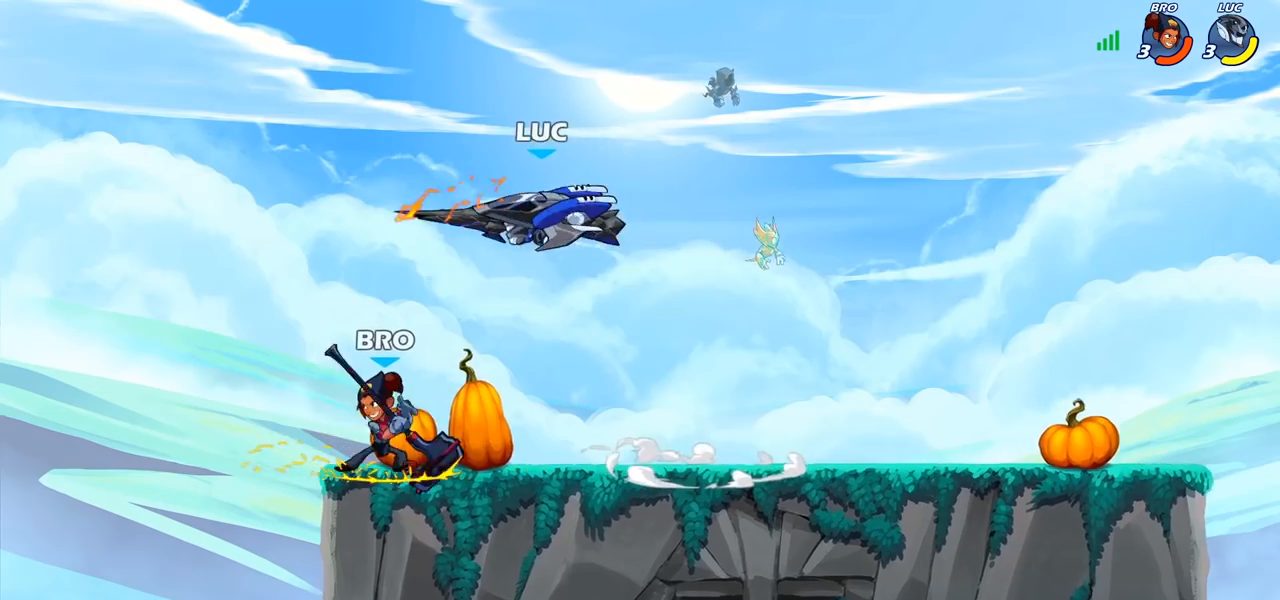
{"buttons": [], "left_stick": "down-left", "right_stick": "center", "events": [[117, "left_stick", "down-left"]]}
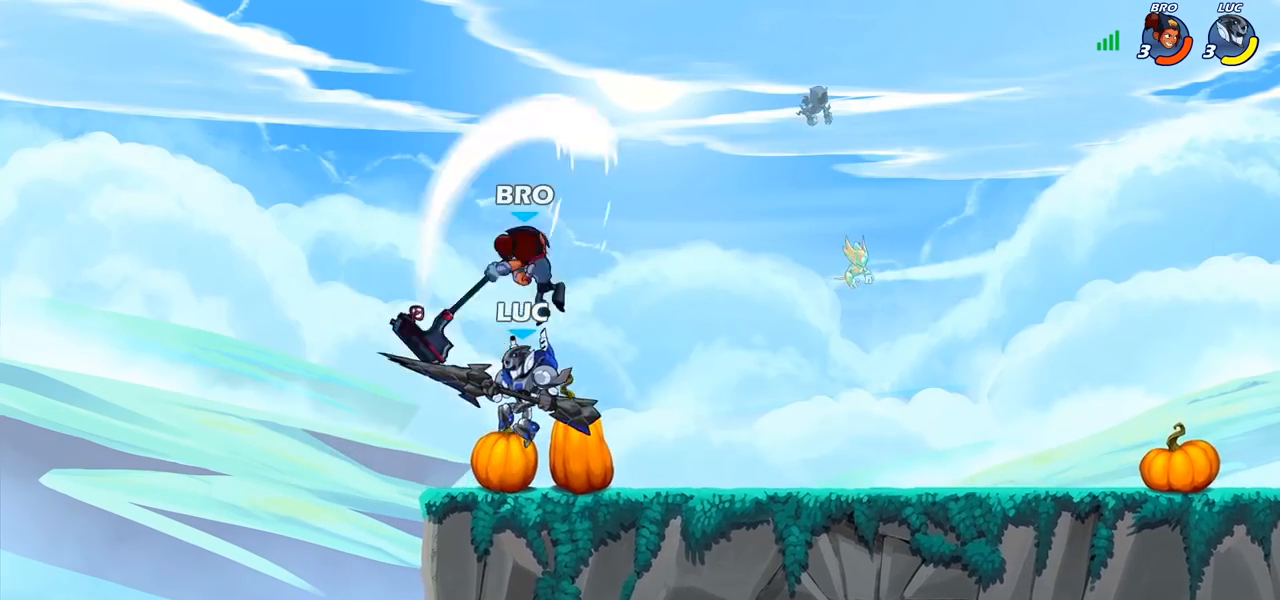
{"buttons": [], "left_stick": "up-right", "right_stick": "center", "events": [[150, "left_stick", "up-right"]]}
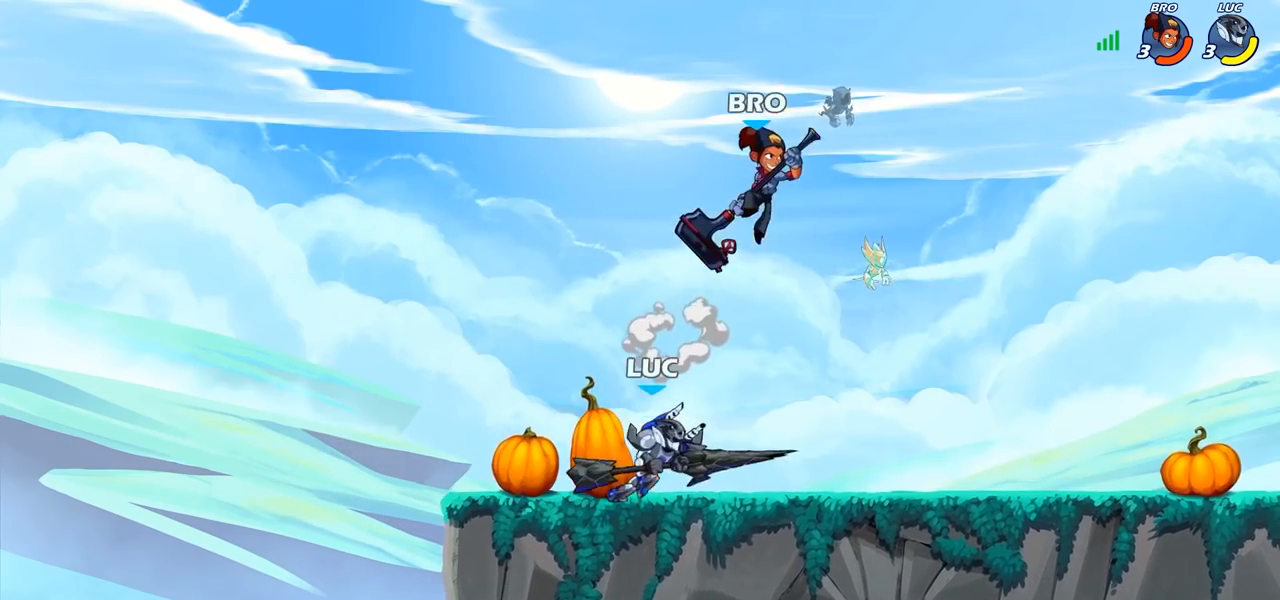
{"buttons": [], "left_stick": "up-right", "right_stick": "center", "events": [[17, "left_stick", "up-left"], [117, "left_stick", "up-right"], [133, "CROSS", "down"], [167, "SQUARE", "down"], [200, "left_stick", "center"], [233, "CROSS", "up"], [233, "SQUARE", "up"], [350, "left_stick", "right"], [483, "left_stick", "up-right"]]}
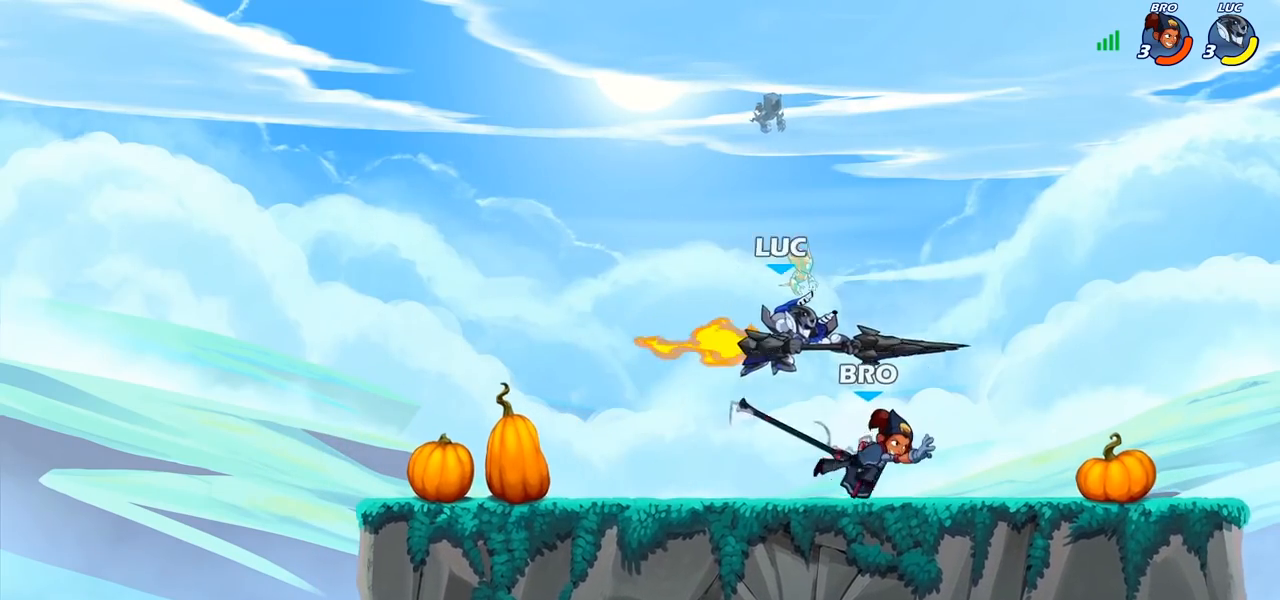
{"buttons": ["CROSS"], "left_stick": "up-left", "right_stick": "center", "events": [[400, "CROSS", "down"], [433, "left_stick", "up-left"]]}
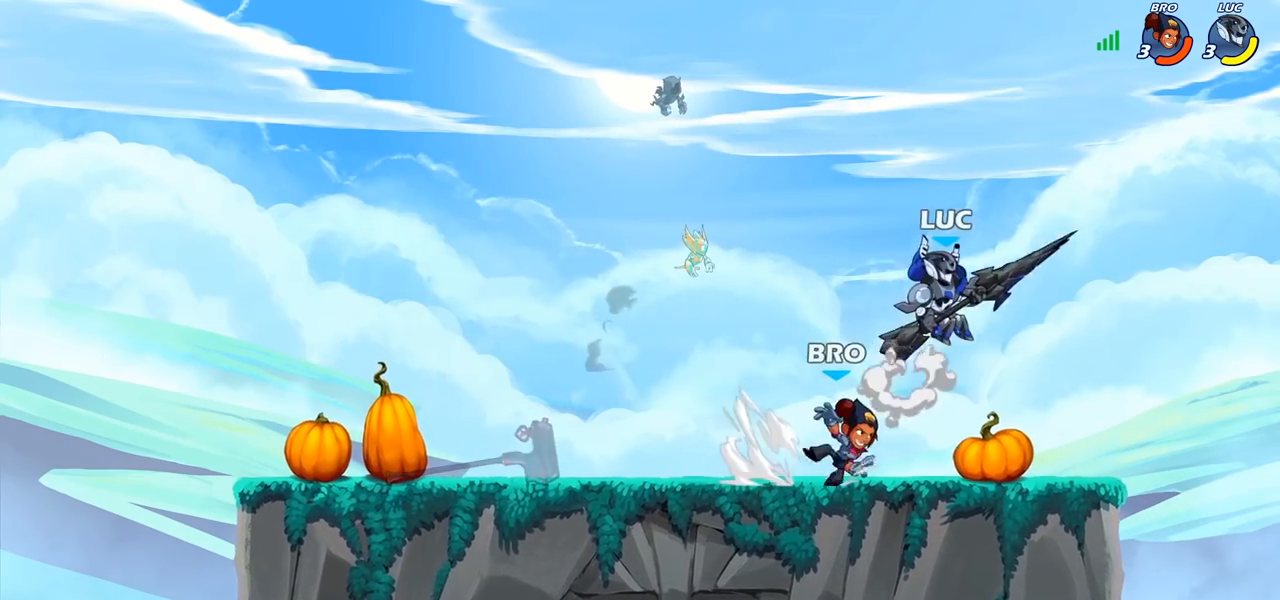
{"buttons": [], "left_stick": "center", "right_stick": "center", "events": [[17, "CROSS", "up"], [83, "left_stick", "down-left"], [267, "left_stick", "up-right"], [333, "SQUARE", "down"], [367, "left_stick", "center"], [400, "SQUARE", "up"]]}
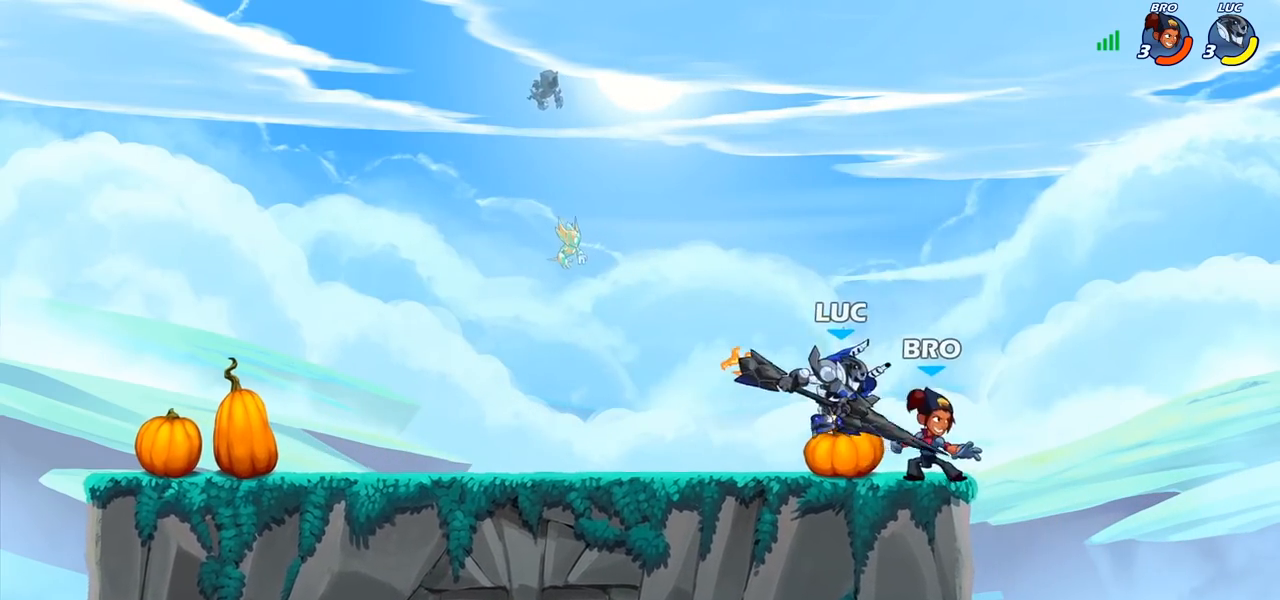
{"buttons": [], "left_stick": "right", "right_stick": "center", "events": [[283, "left_stick", "left"], [467, "left_stick", "right"]]}
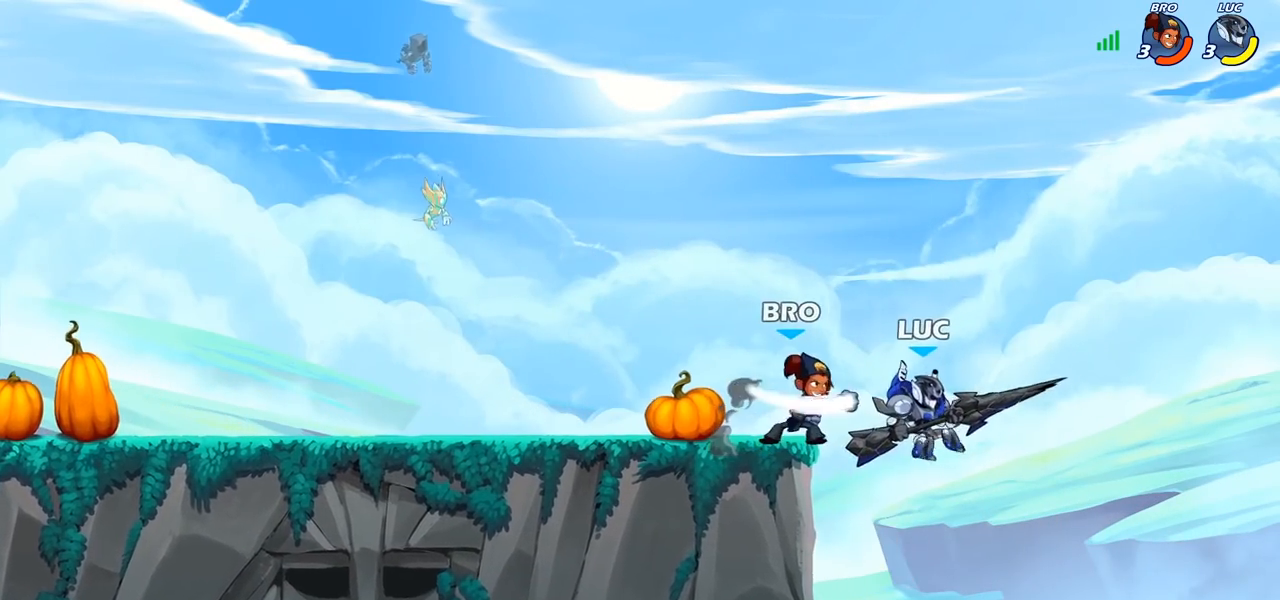
{"buttons": [], "left_stick": "left", "right_stick": "center", "events": [[133, "left_stick", "down"], [217, "left_stick", "left"], [250, "R2", "down"], [267, "left_stick", "center"], [317, "CIRCLE", "down"], [367, "CIRCLE", "up"], [383, "R2", "up"], [483, "left_stick", "left"]]}
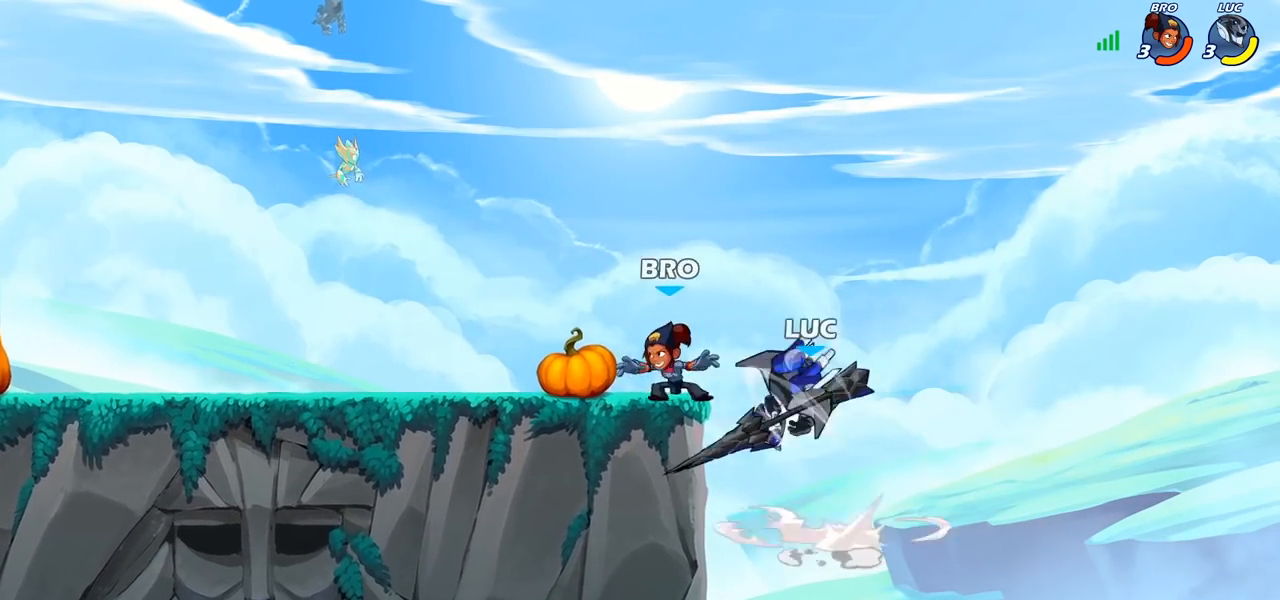
{"buttons": [], "left_stick": "center", "right_stick": "center", "events": [[417, "left_stick", "center"]]}
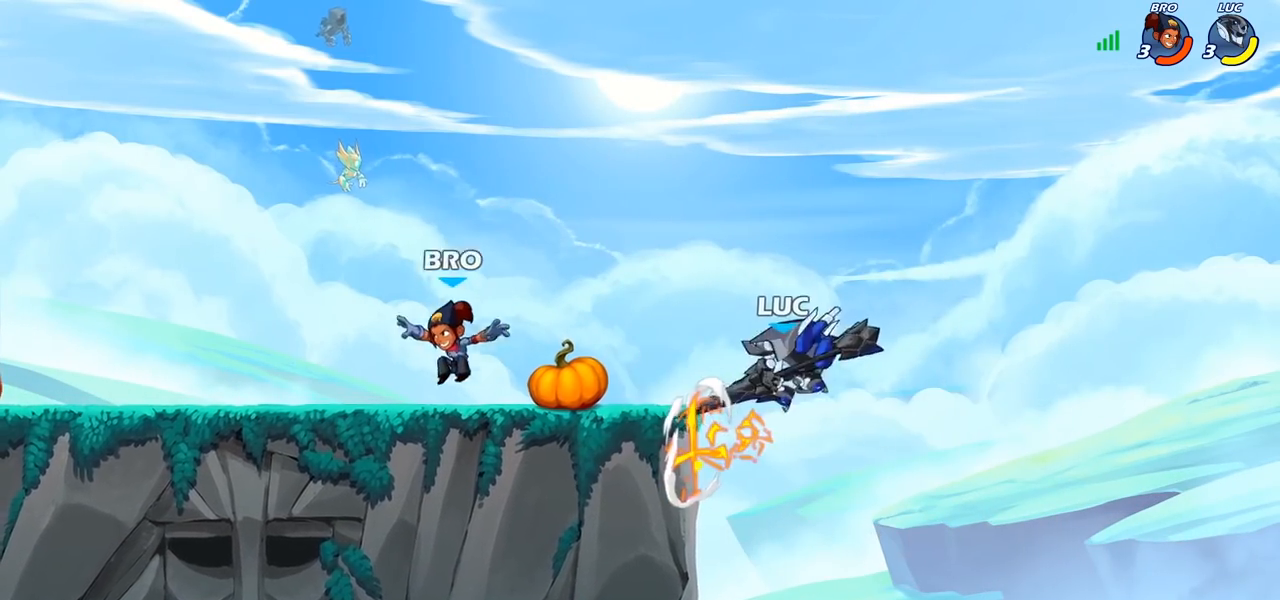
{"buttons": [], "left_stick": "down-left", "right_stick": "center", "events": [[183, "left_stick", "right"], [450, "left_stick", "down-left"]]}
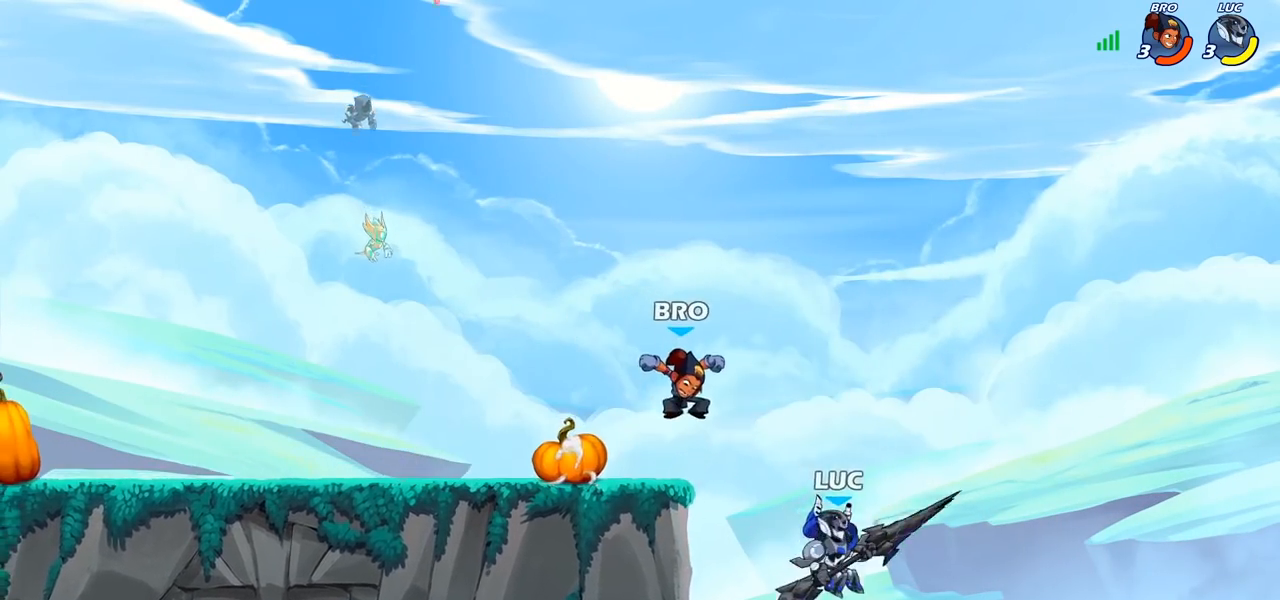
{"buttons": ["CROSS"], "left_stick": "up-left", "right_stick": "center", "events": [[17, "CIRCLE", "down"], [33, "left_stick", "center"], [133, "CIRCLE", "up"], [467, "left_stick", "up-left"], [483, "CROSS", "down"]]}
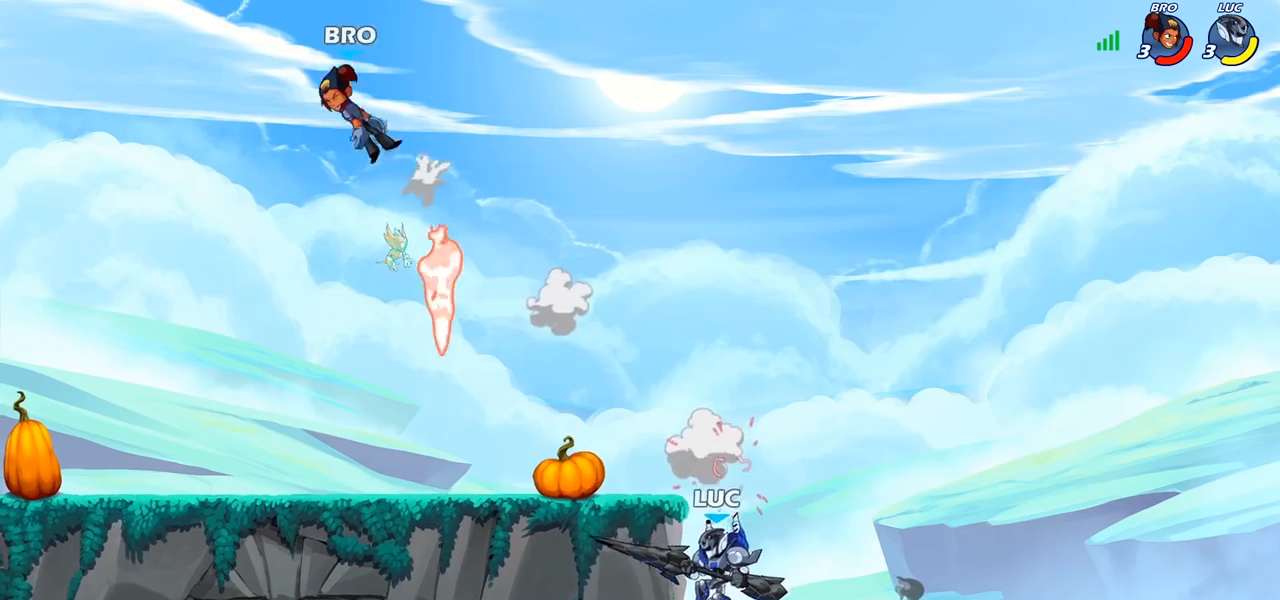
{"buttons": [], "left_stick": "left", "right_stick": "center", "events": [[150, "CROSS", "up"], [233, "left_stick", "left"], [283, "CROSS", "down"], [417, "CROSS", "up"]]}
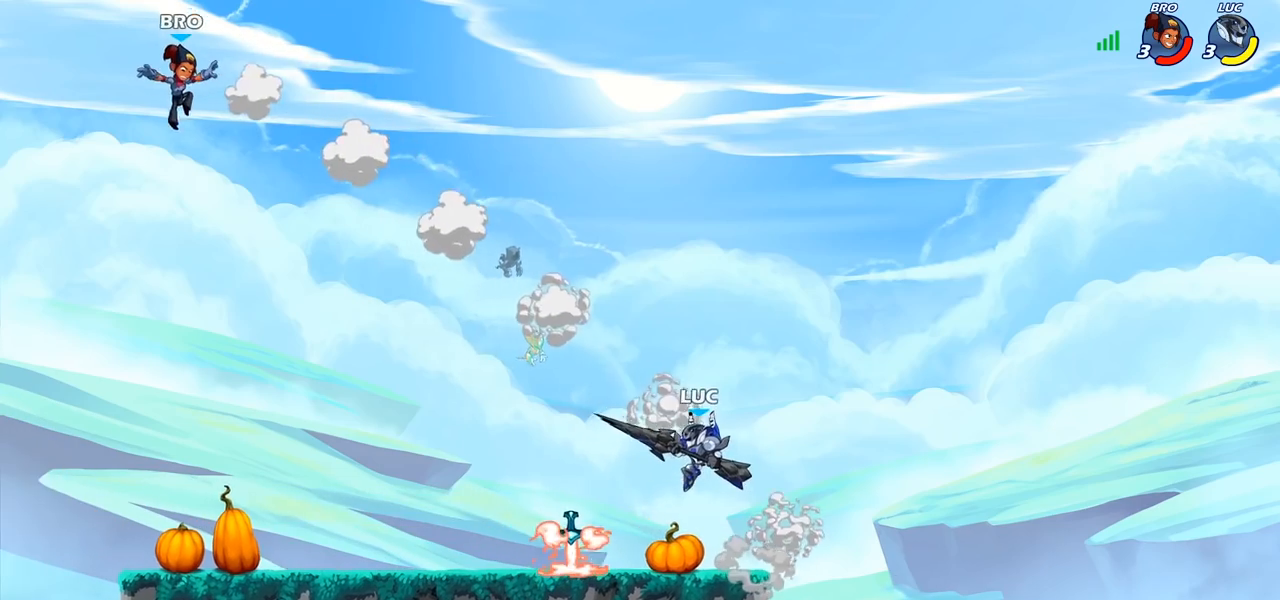
{"buttons": [], "left_stick": "up-left", "right_stick": "center", "events": [[183, "left_stick", "down"], [250, "left_stick", "right"], [450, "left_stick", "up-left"]]}
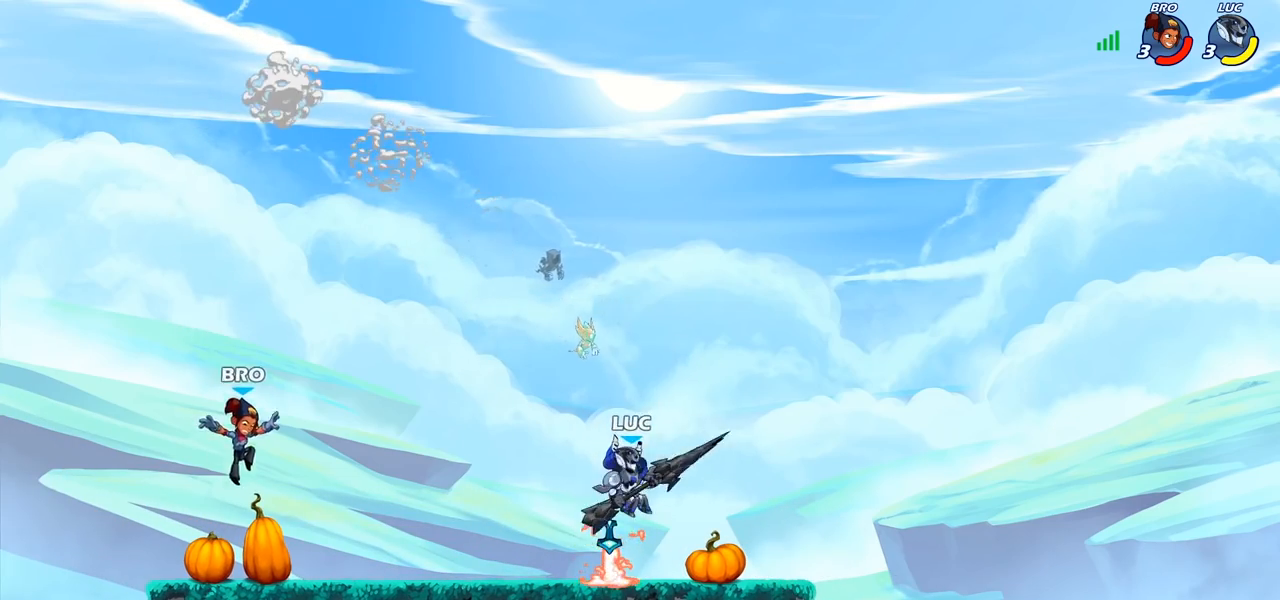
{"buttons": [], "left_stick": "right", "right_stick": "center", "events": [[50, "R1", "down"], [67, "left_stick", "up"], [150, "R1", "up"], [233, "left_stick", "center"], [500, "left_stick", "right"]]}
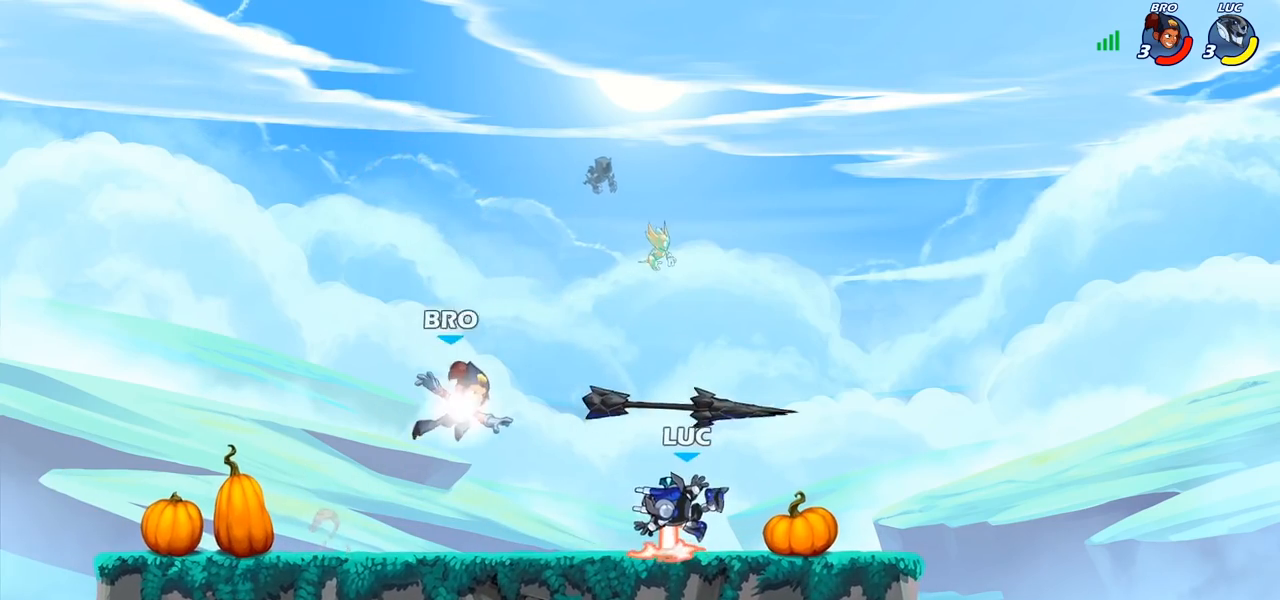
{"buttons": [], "left_stick": "center", "right_stick": "center", "events": [[83, "R1", "down"], [150, "CROSS", "down"], [217, "R1", "up"], [217, "left_stick", "up"], [267, "CROSS", "up"], [317, "left_stick", "left"], [383, "SQUARE", "down"], [383, "left_stick", "center"], [450, "SQUARE", "up"]]}
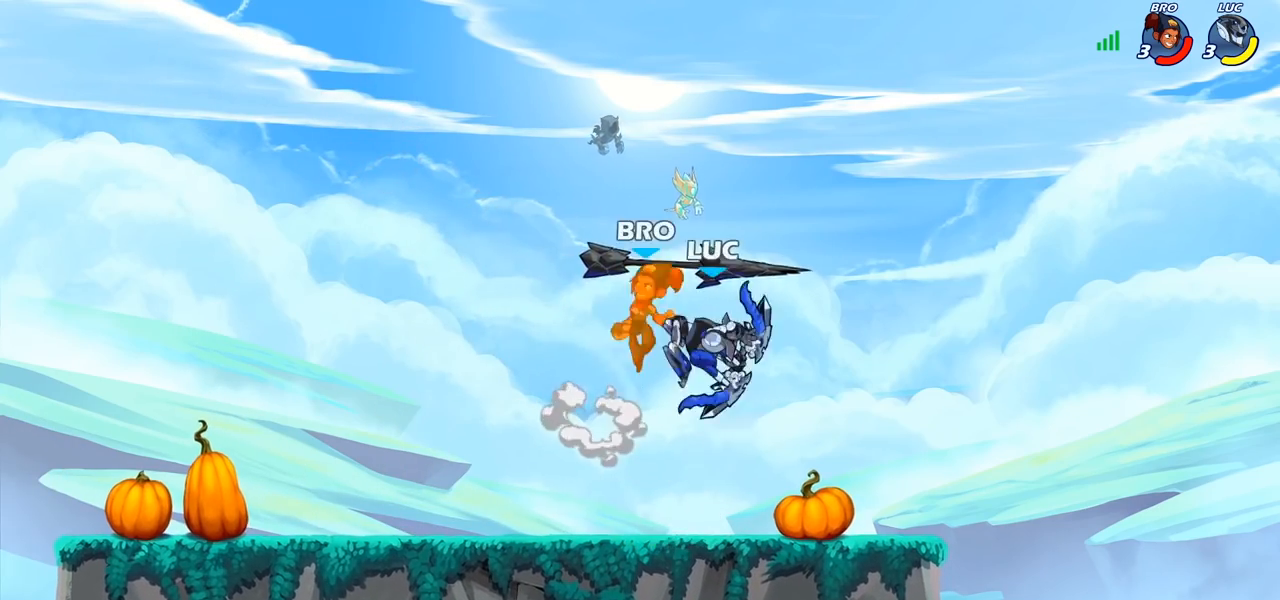
{"buttons": [], "left_stick": "center", "right_stick": "center", "events": [[150, "left_stick", "right"], [350, "left_stick", "center"]]}
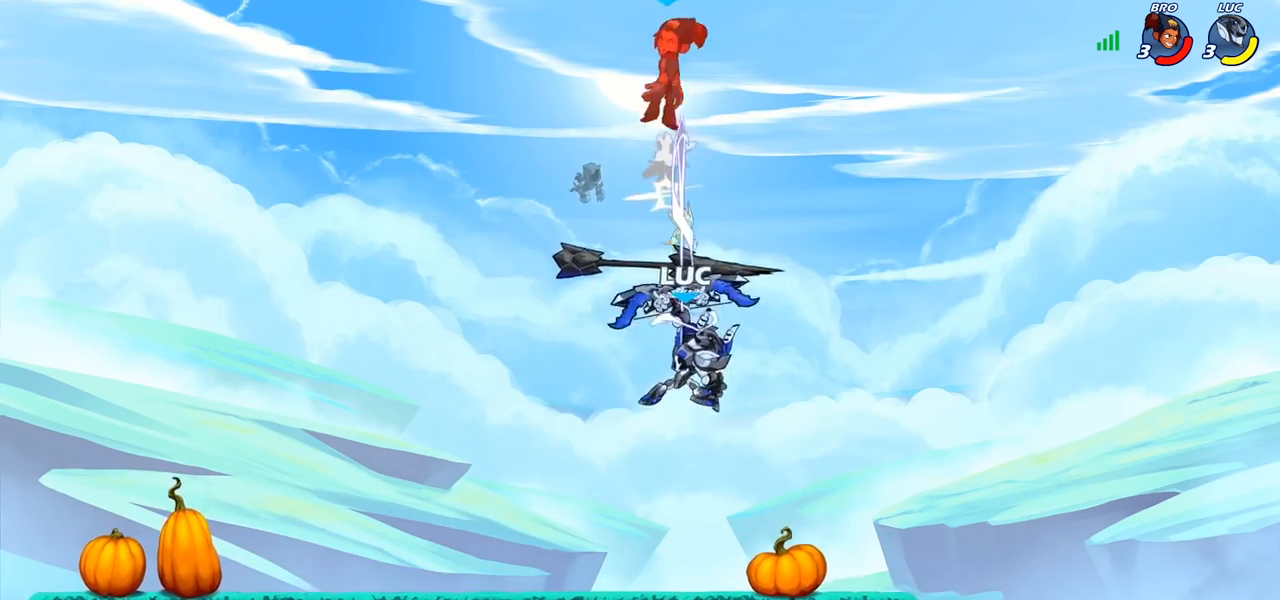
{"buttons": [], "left_stick": "center", "right_stick": "center", "events": [[217, "left_stick", "up"], [267, "R1", "down"], [400, "R1", "up"], [450, "left_stick", "center"]]}
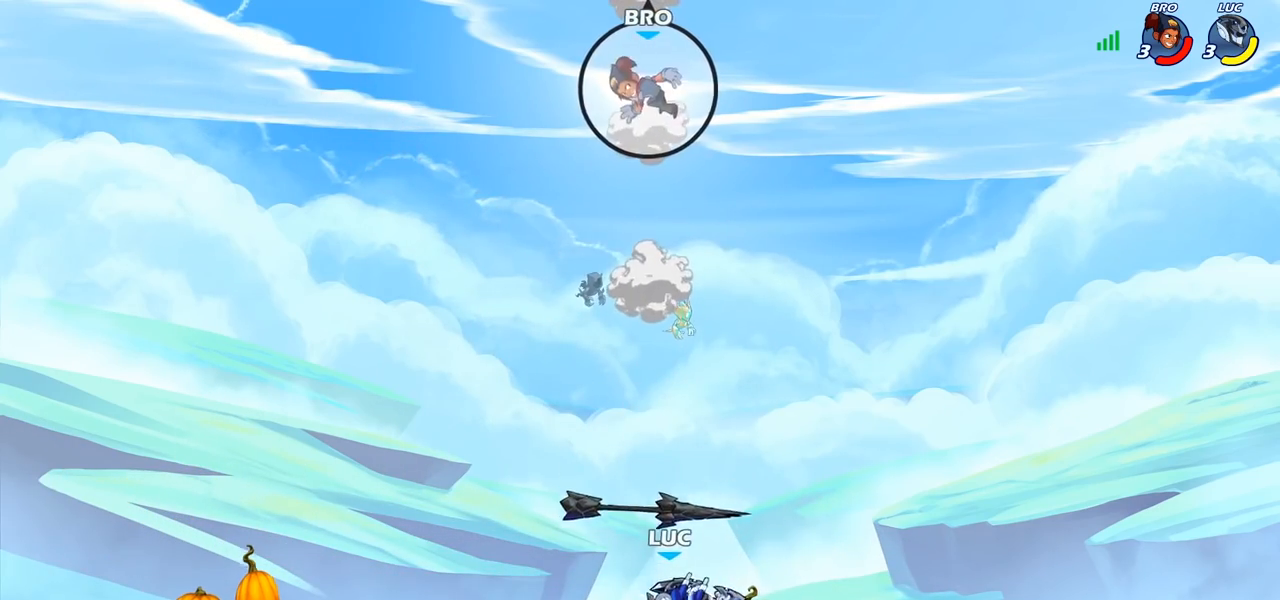
{"buttons": ["CROSS"], "left_stick": "left", "right_stick": "center", "events": [[267, "left_stick", "up-left"], [300, "R1", "down"], [383, "CROSS", "down"], [383, "R1", "up"], [383, "left_stick", "left"]]}
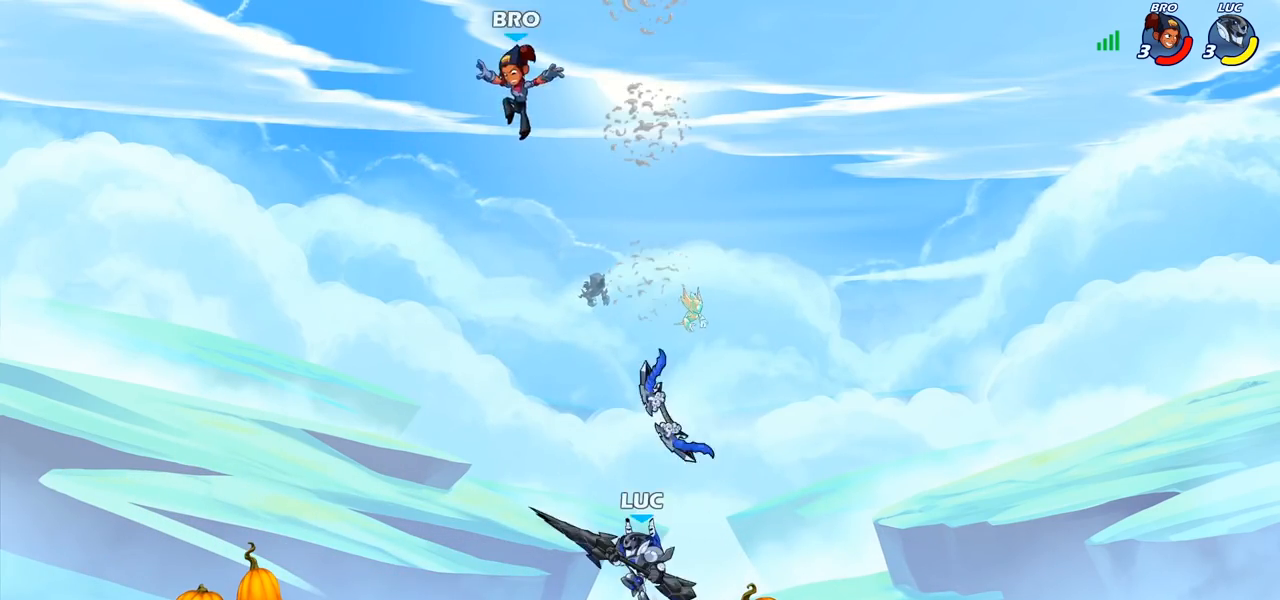
{"buttons": [], "left_stick": "left", "right_stick": "center", "events": [[17, "CROSS", "up"], [183, "R2", "down"], [183, "left_stick", "center"], [200, "CIRCLE", "down"], [267, "CIRCLE", "up"], [267, "R2", "up"], [383, "left_stick", "left"]]}
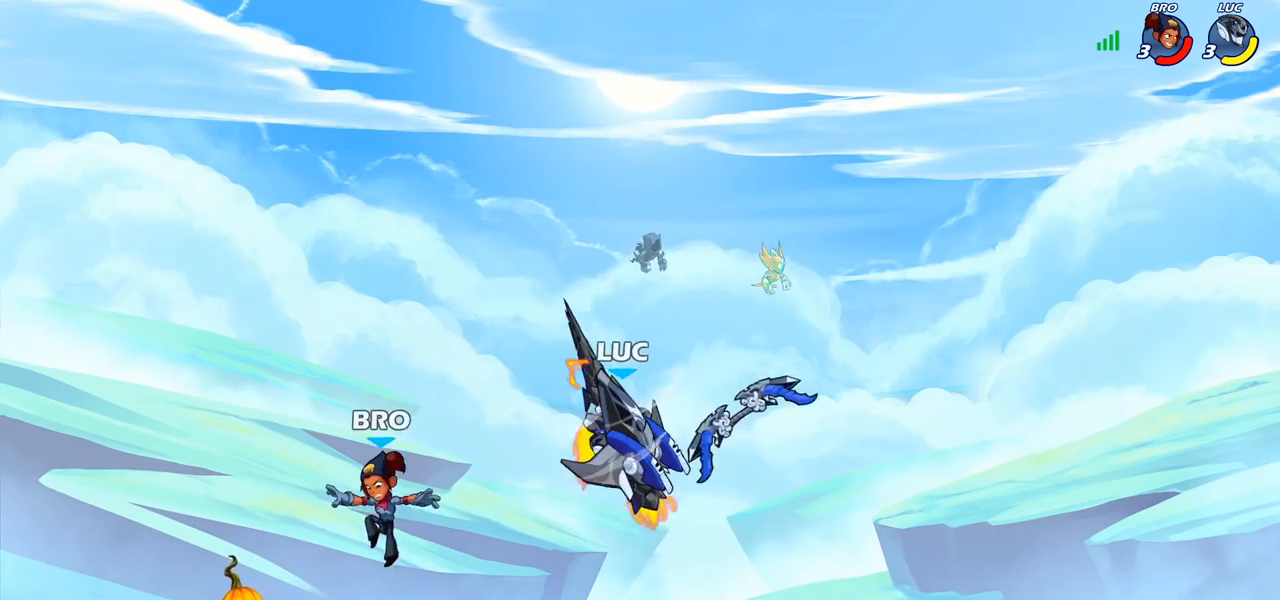
{"buttons": [], "left_stick": "left", "right_stick": "center", "events": [[167, "left_stick", "center"], [500, "left_stick", "left"]]}
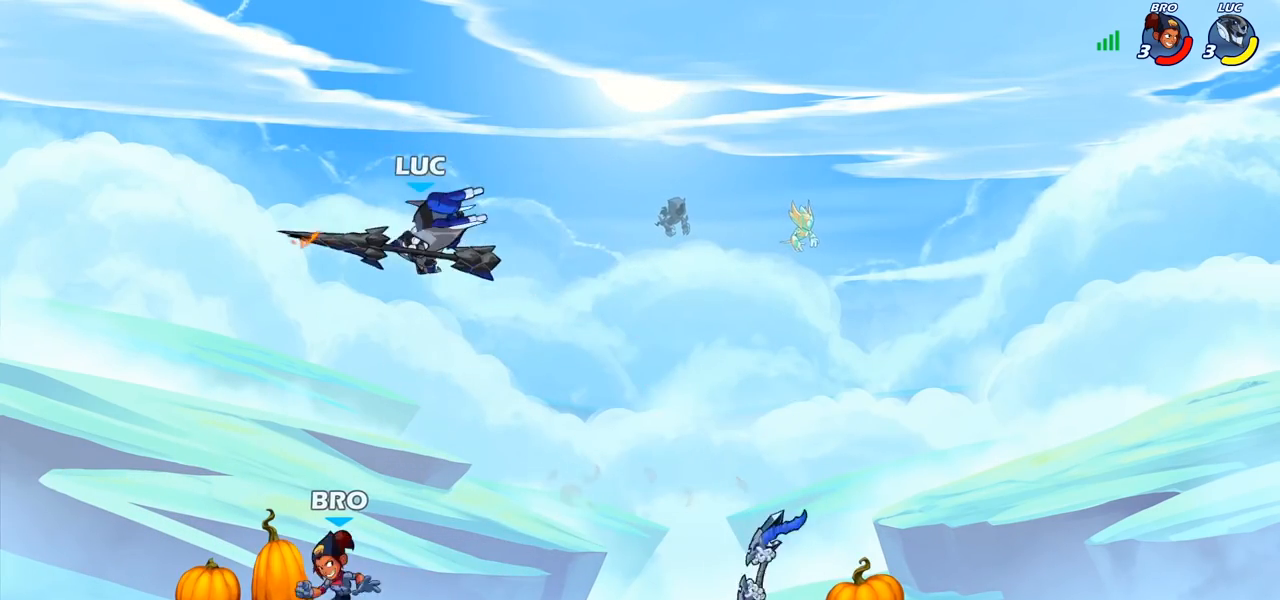
{"buttons": [], "left_stick": "up-right", "right_stick": "center", "events": [[200, "CROSS", "down"], [267, "left_stick", "up-right"], [367, "CROSS", "up"]]}
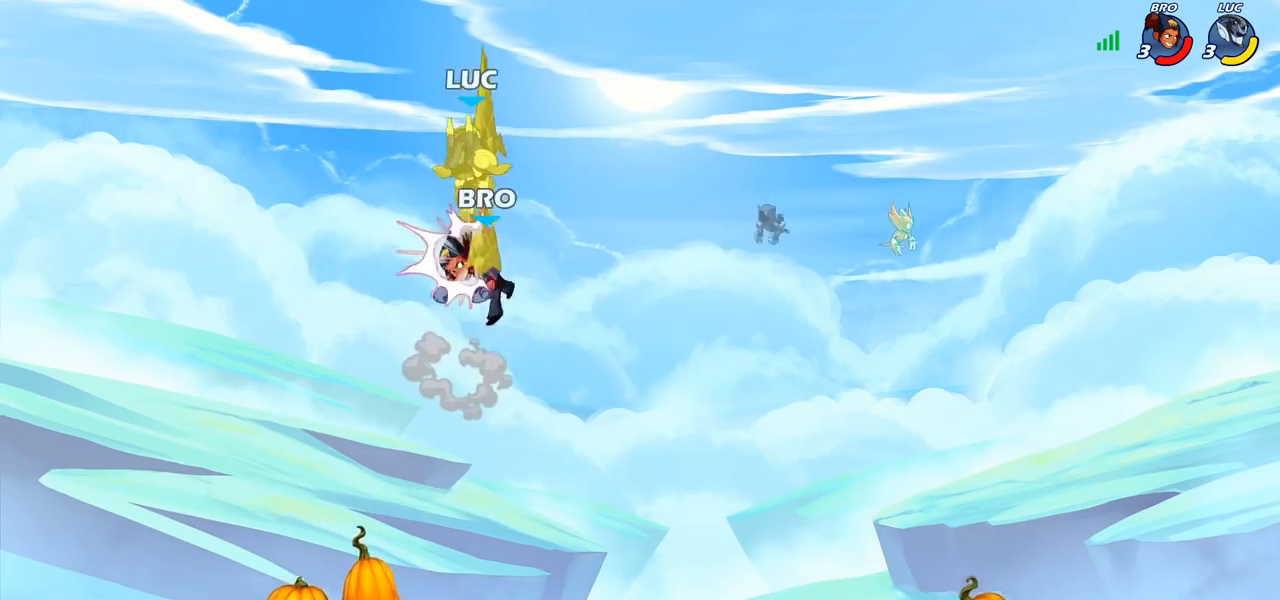
{"buttons": [], "left_stick": "center", "right_stick": "center", "events": [[200, "left_stick", "center"], [250, "left_stick", "down"], [300, "SQUARE", "down"], [400, "SQUARE", "up"], [450, "left_stick", "center"]]}